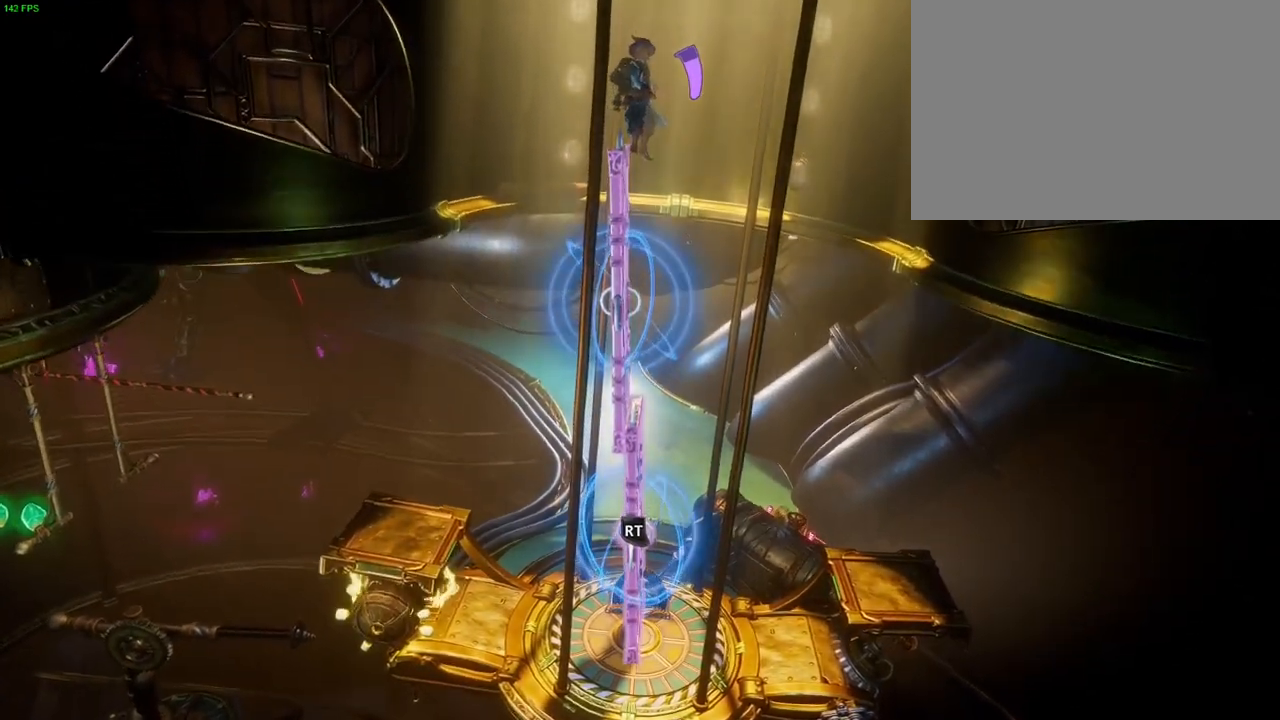
Gameplay with a controller (PlayStation layout); each line is a JSON object with the inputs held at the frame after it. "events" lists button and stick changes between this image and that frame as [ms after this image, input, new state], when the widget could be followed in between. Not read: DPAD_RIGHT HOME.
{"buttons": [], "left_stick": "center", "right_stick": "center", "events": []}
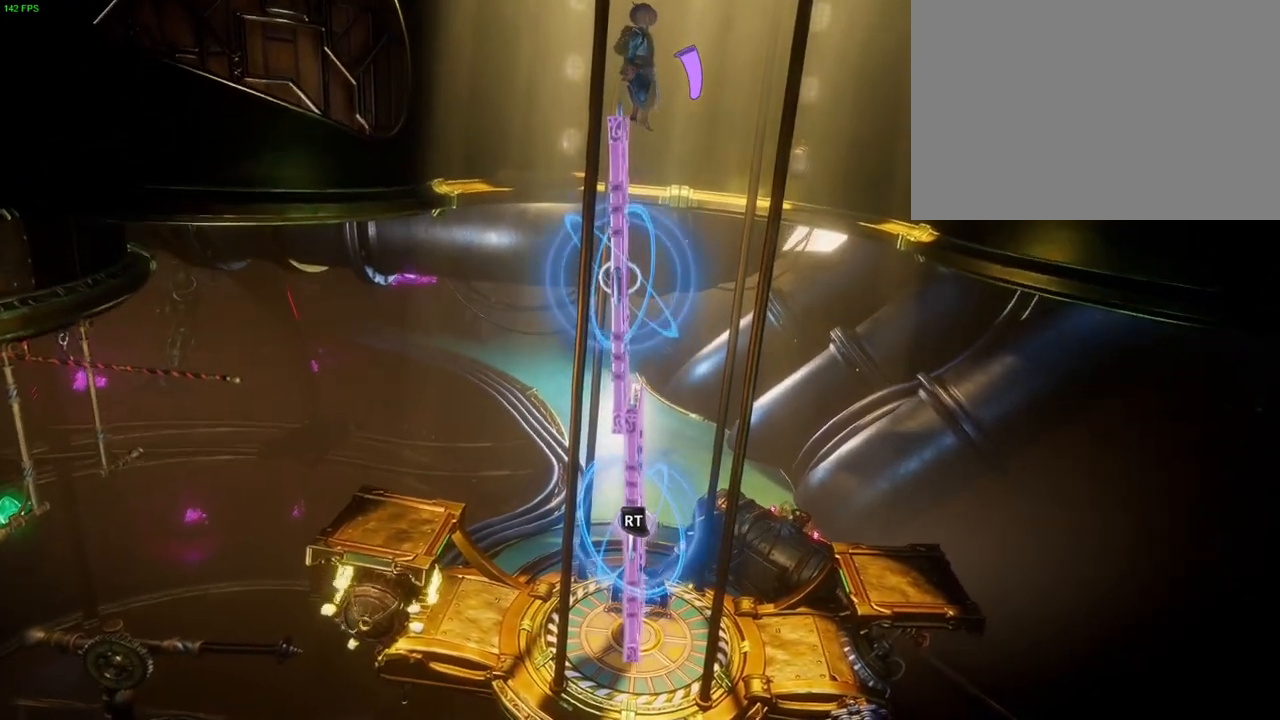
{"buttons": [], "left_stick": "right", "right_stick": "center", "events": [[17, "CROSS", "down"], [50, "left_stick", "right"], [283, "CROSS", "up"], [317, "TRIANGLE", "down"], [417, "TRIANGLE", "up"]]}
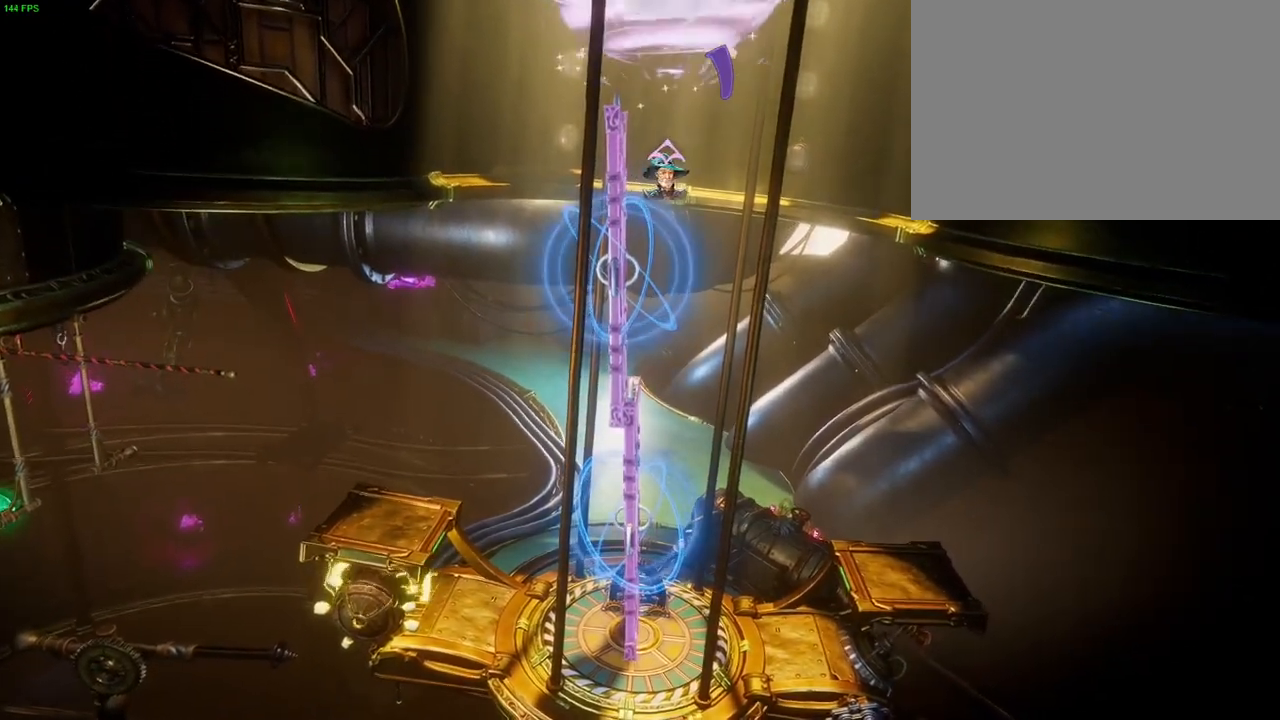
{"buttons": ["CROSS"], "left_stick": "right", "right_stick": "center", "events": [[17, "CROSS", "down"], [83, "CROSS", "up"], [133, "CROSS", "down"], [233, "CROSS", "up"], [283, "CROSS", "down"], [383, "CROSS", "up"], [450, "CROSS", "down"]]}
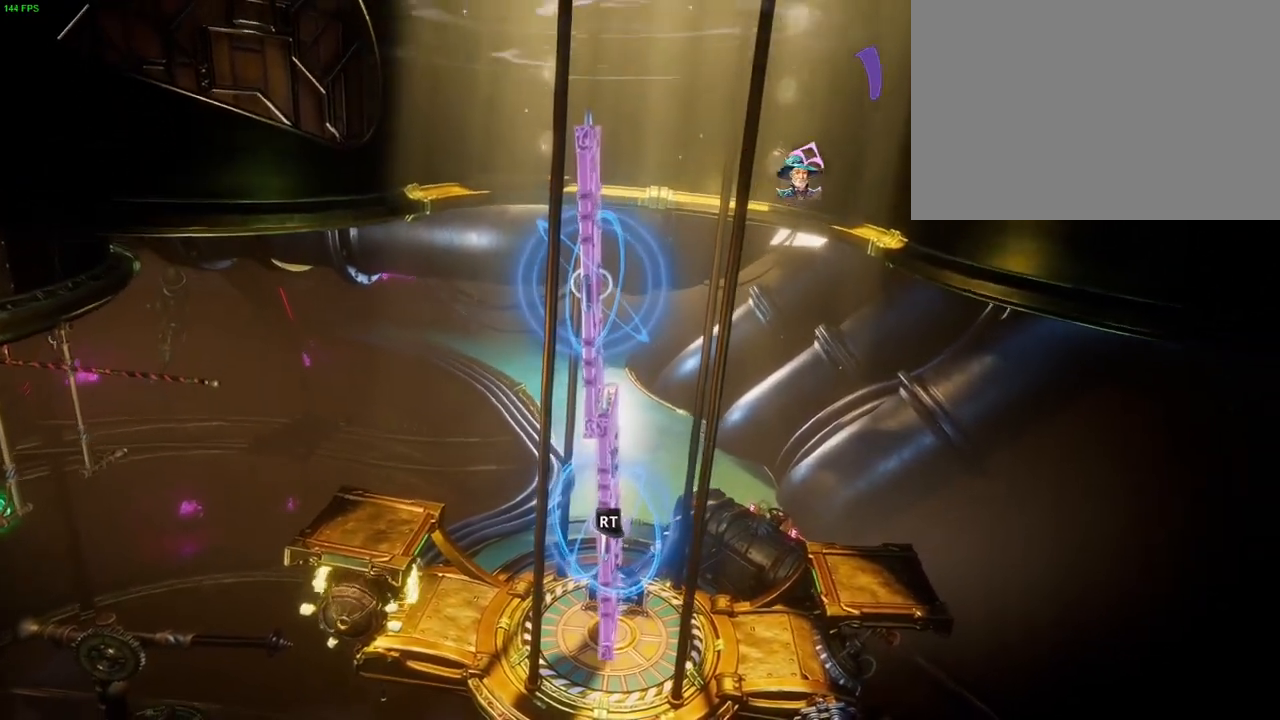
{"buttons": ["CROSS"], "left_stick": "right", "right_stick": "center", "events": [[17, "CROSS", "up"], [83, "CROSS", "down"]]}
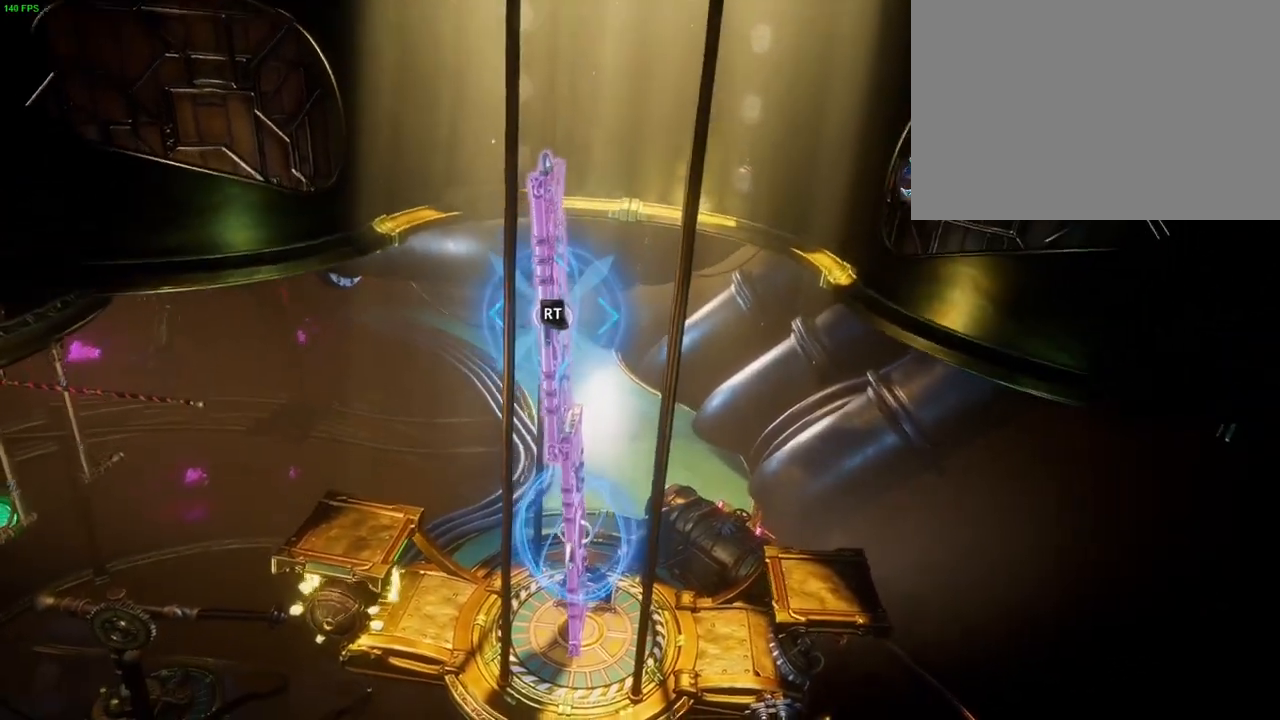
{"buttons": [], "left_stick": "right", "right_stick": "center", "events": [[383, "CROSS", "up"]]}
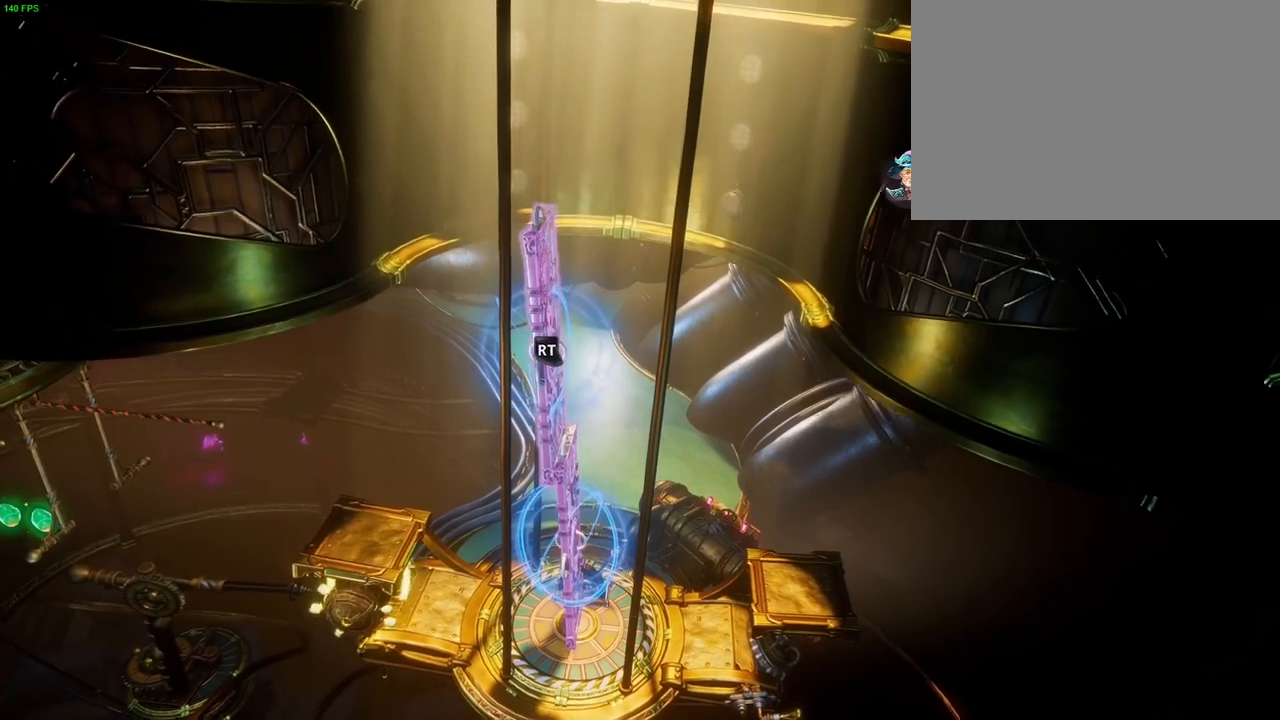
{"buttons": [], "left_stick": "right", "right_stick": "center", "events": [[100, "DPAD_UP", "down"], [150, "DPAD_UP", "up"]]}
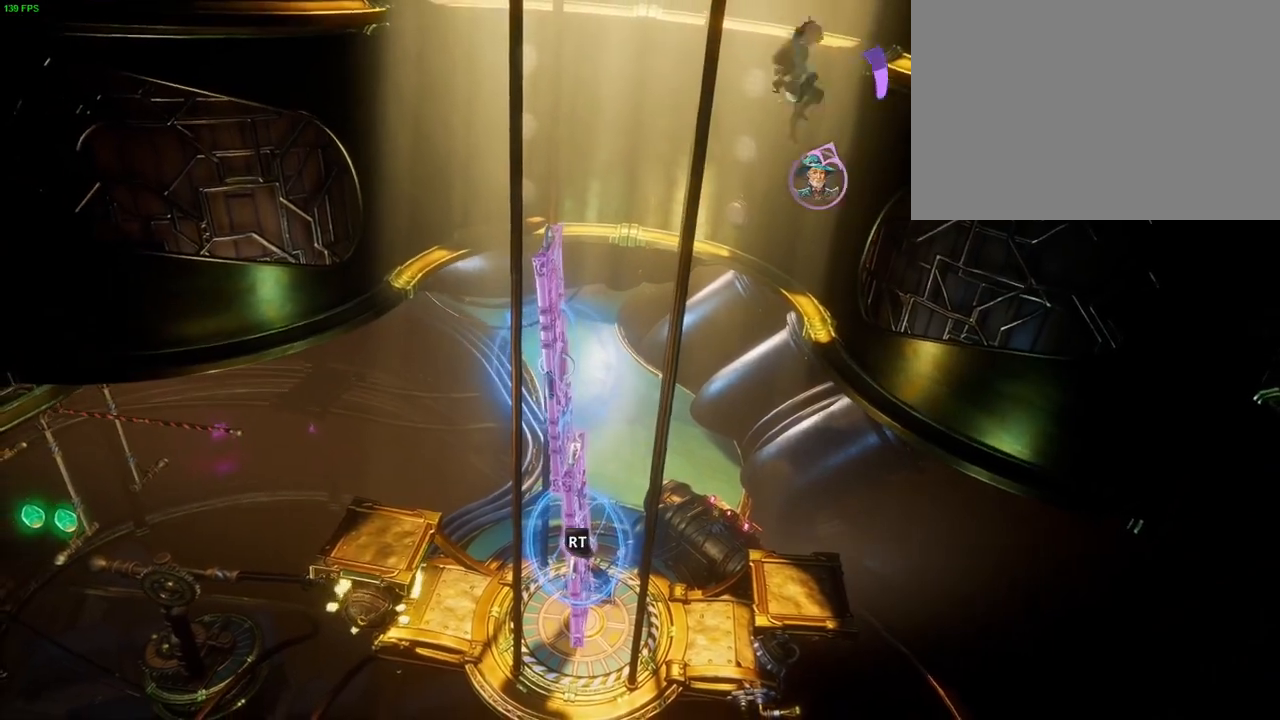
{"buttons": [], "left_stick": "left", "right_stick": "center", "events": [[233, "left_stick", "center"], [317, "left_stick", "left"]]}
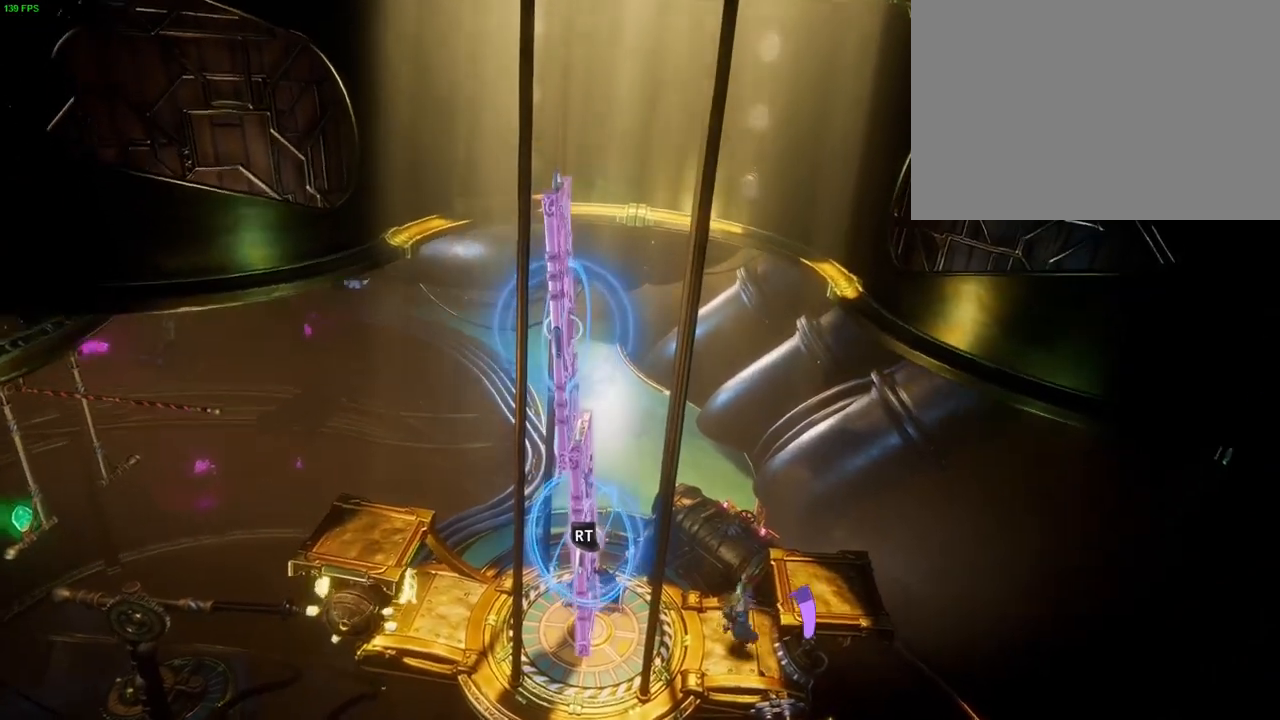
{"buttons": ["L3"], "left_stick": "center", "right_stick": "center", "events": [[333, "left_stick", "center"], [500, "L3", "down"]]}
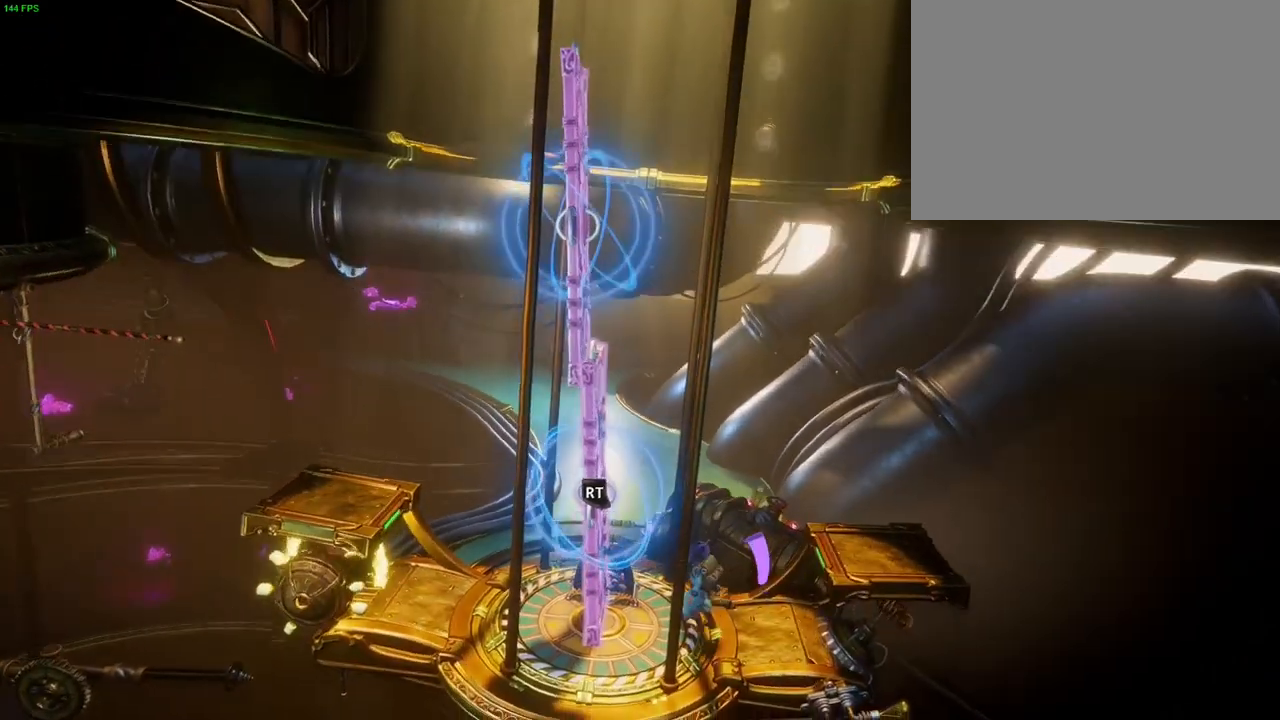
{"buttons": [], "left_stick": "center", "right_stick": "center", "events": [[100, "L3", "up"], [217, "right_stick", "up"], [267, "L3", "down"], [283, "R3", "down"], [300, "right_stick", "center"], [333, "R3", "up"], [383, "L3", "up"]]}
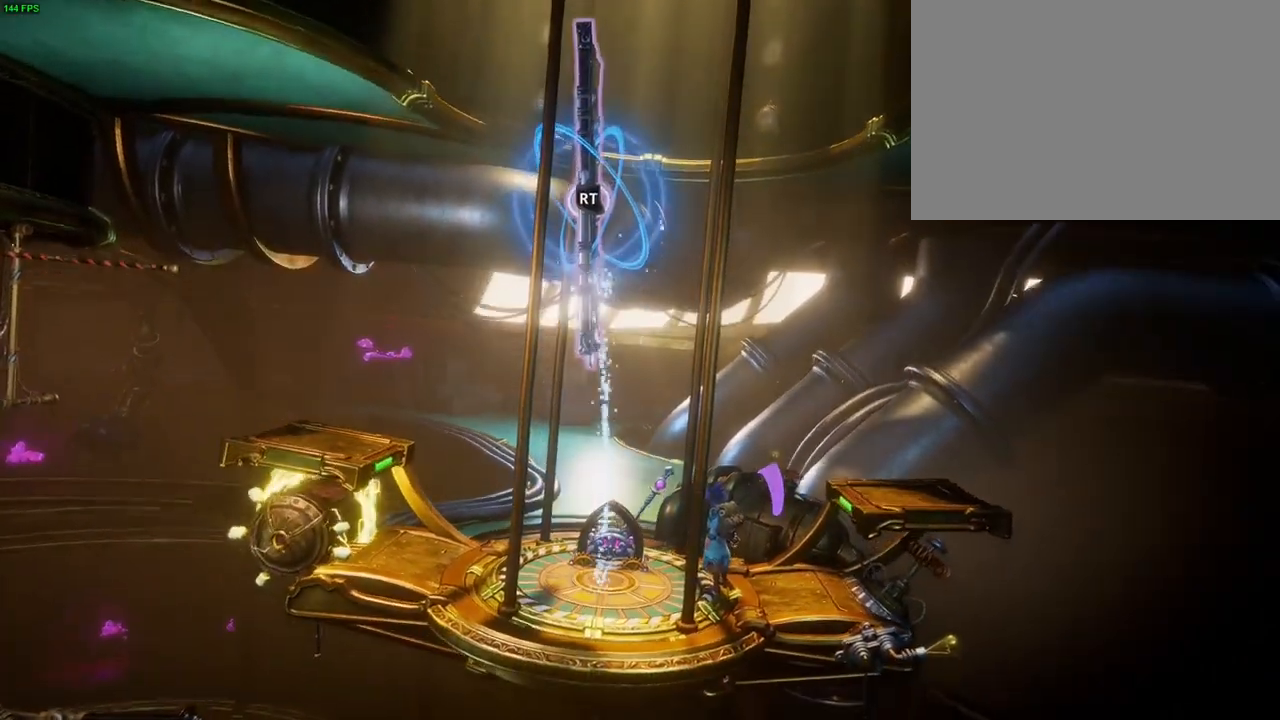
{"buttons": [], "left_stick": "left", "right_stick": "center", "events": [[150, "R3", "down"], [233, "R3", "up"], [267, "left_stick", "left"]]}
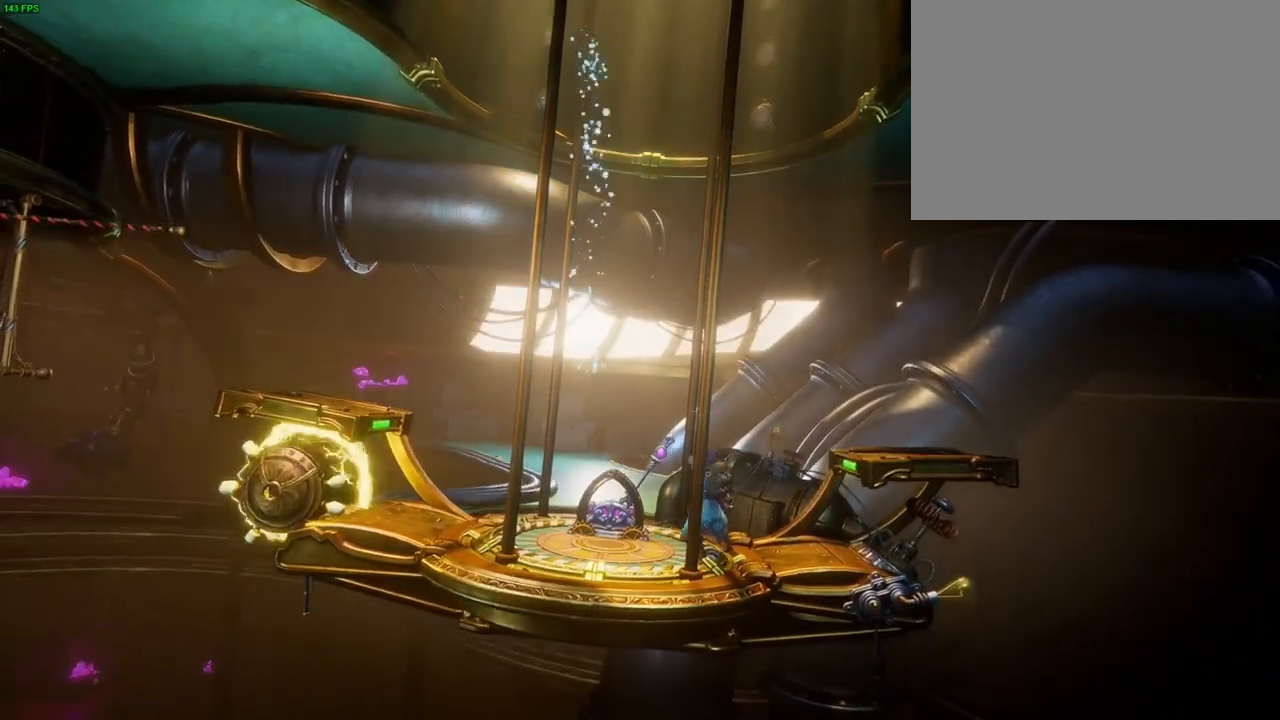
{"buttons": ["R2"], "left_stick": "center", "right_stick": "left", "events": [[67, "SQUARE", "down"], [150, "SQUARE", "up"], [233, "R2", "down"], [250, "right_stick", "left"], [317, "left_stick", "center"]]}
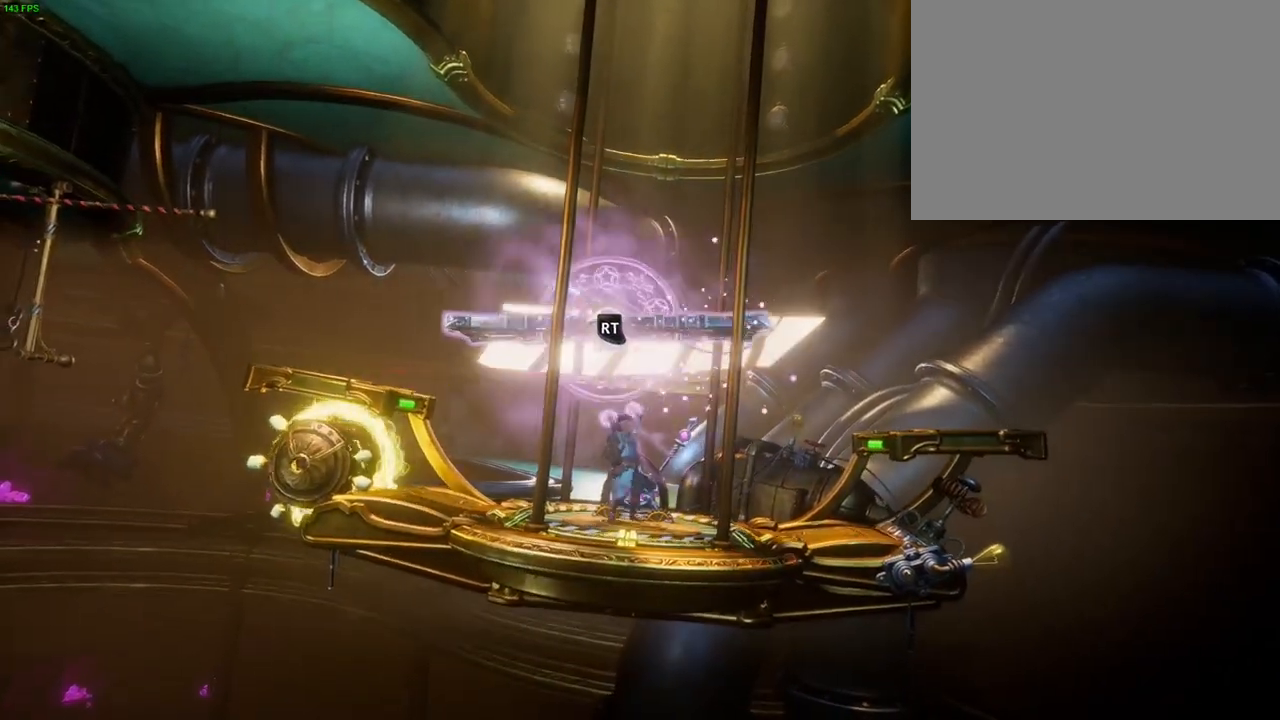
{"buttons": [], "left_stick": "center", "right_stick": "center", "events": [[17, "R2", "up"], [67, "right_stick", "center"], [267, "right_stick", "left"], [283, "R2", "down"], [383, "R2", "up"], [450, "right_stick", "center"]]}
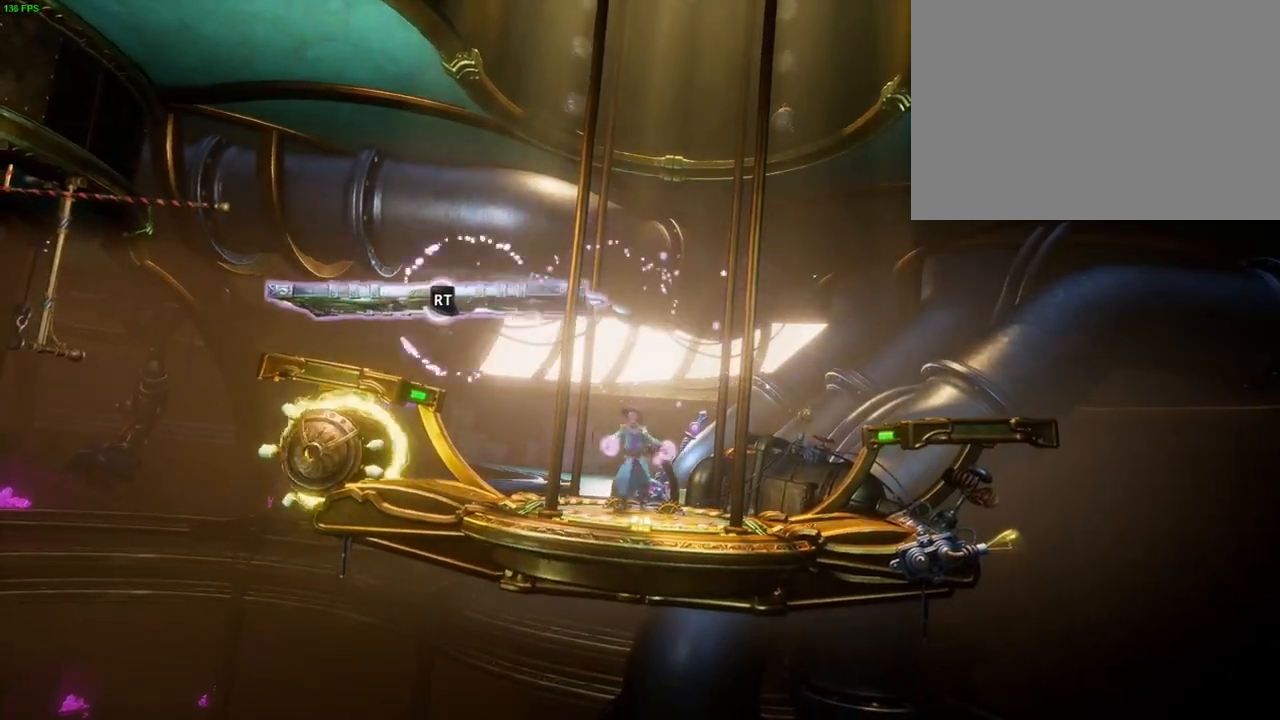
{"buttons": ["R2"], "left_stick": "center", "right_stick": "left", "events": [[333, "right_stick", "left"], [367, "R2", "down"]]}
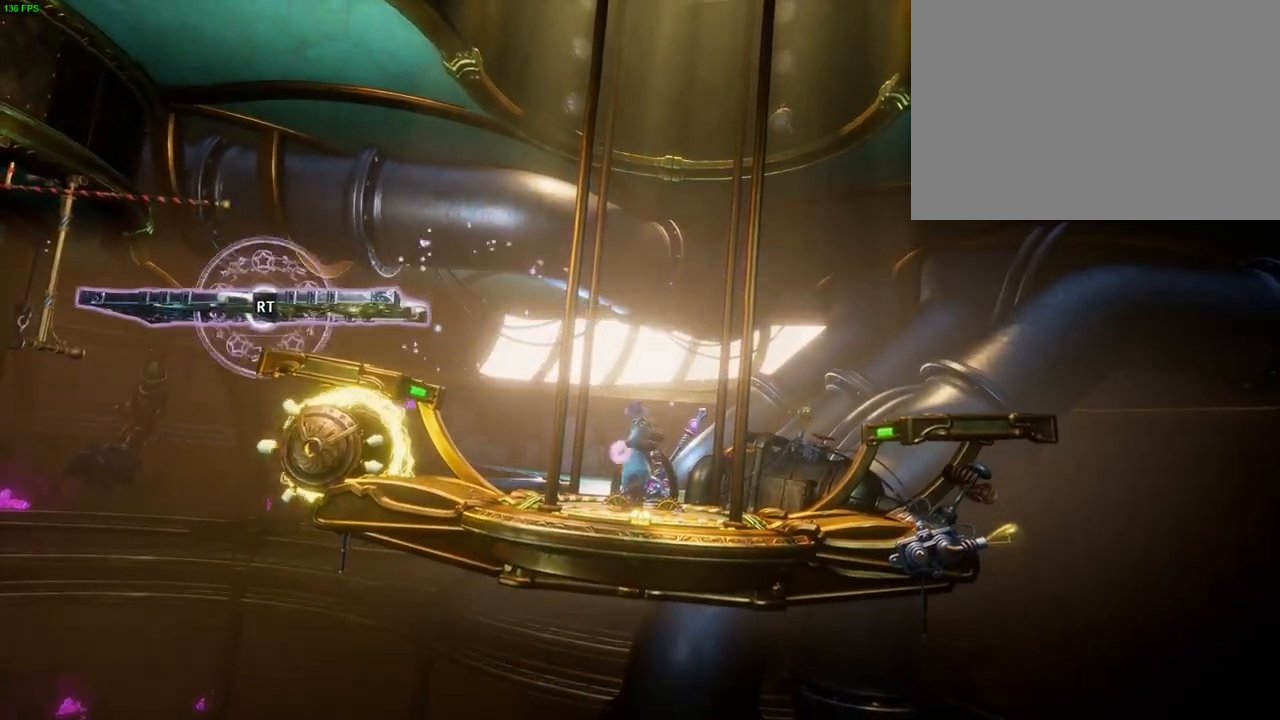
{"buttons": ["R2"], "left_stick": "center", "right_stick": "down", "events": [[67, "right_stick", "down-left"], [300, "DPAD_UP", "down"], [400, "DPAD_UP", "up"], [483, "right_stick", "down"]]}
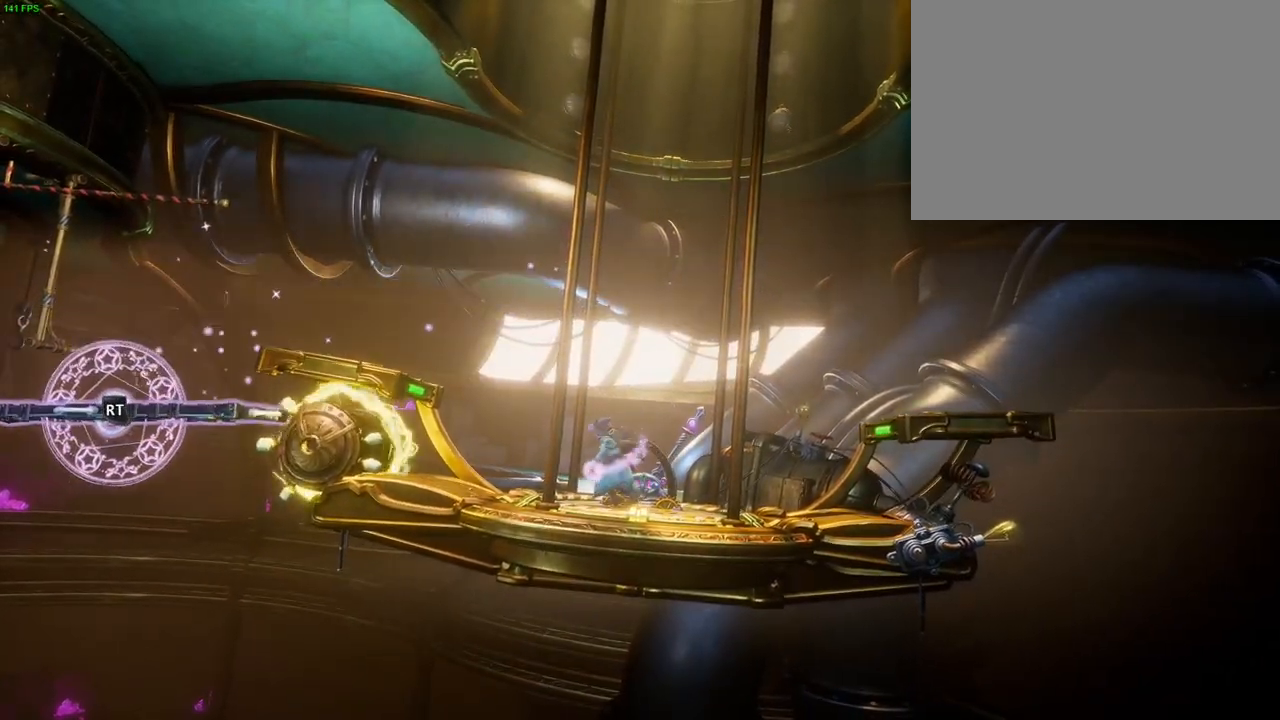
{"buttons": ["R2"], "left_stick": "center", "right_stick": "down-right", "events": [[117, "right_stick", "down-right"]]}
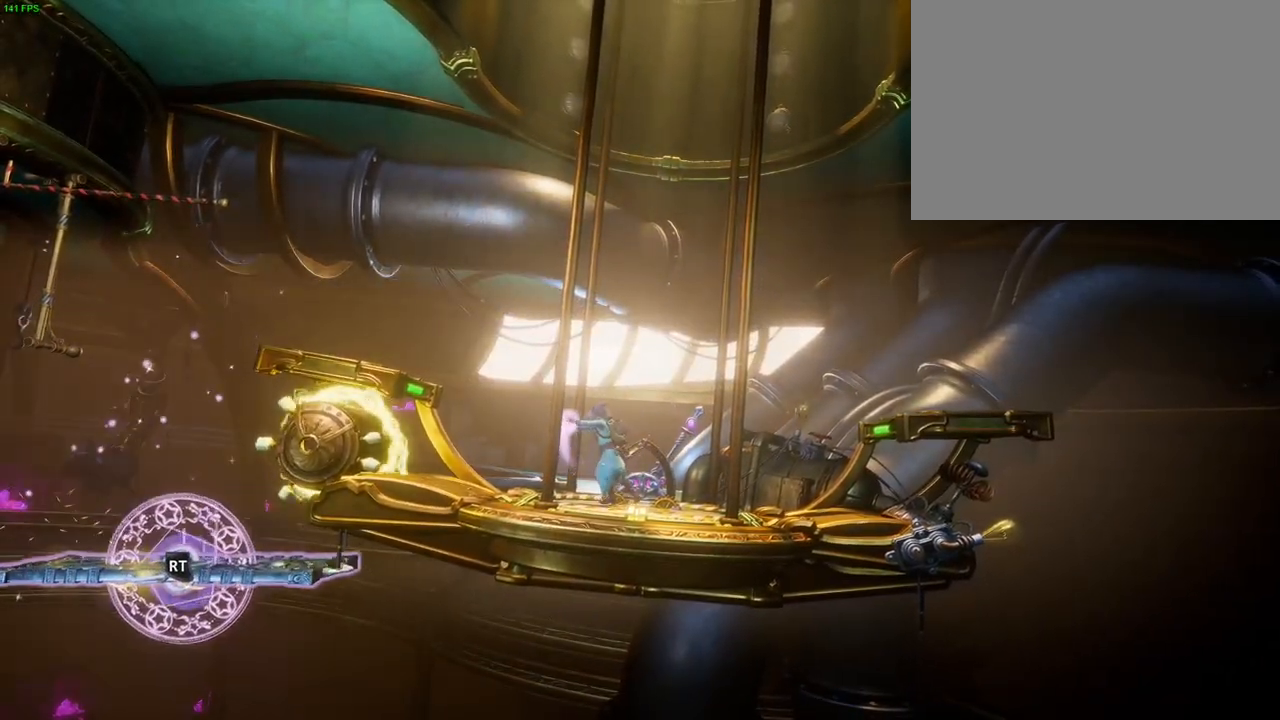
{"buttons": [], "left_stick": "center", "right_stick": "center", "events": [[100, "right_stick", "right"], [217, "right_stick", "up-right"], [467, "R2", "up"], [467, "right_stick", "center"]]}
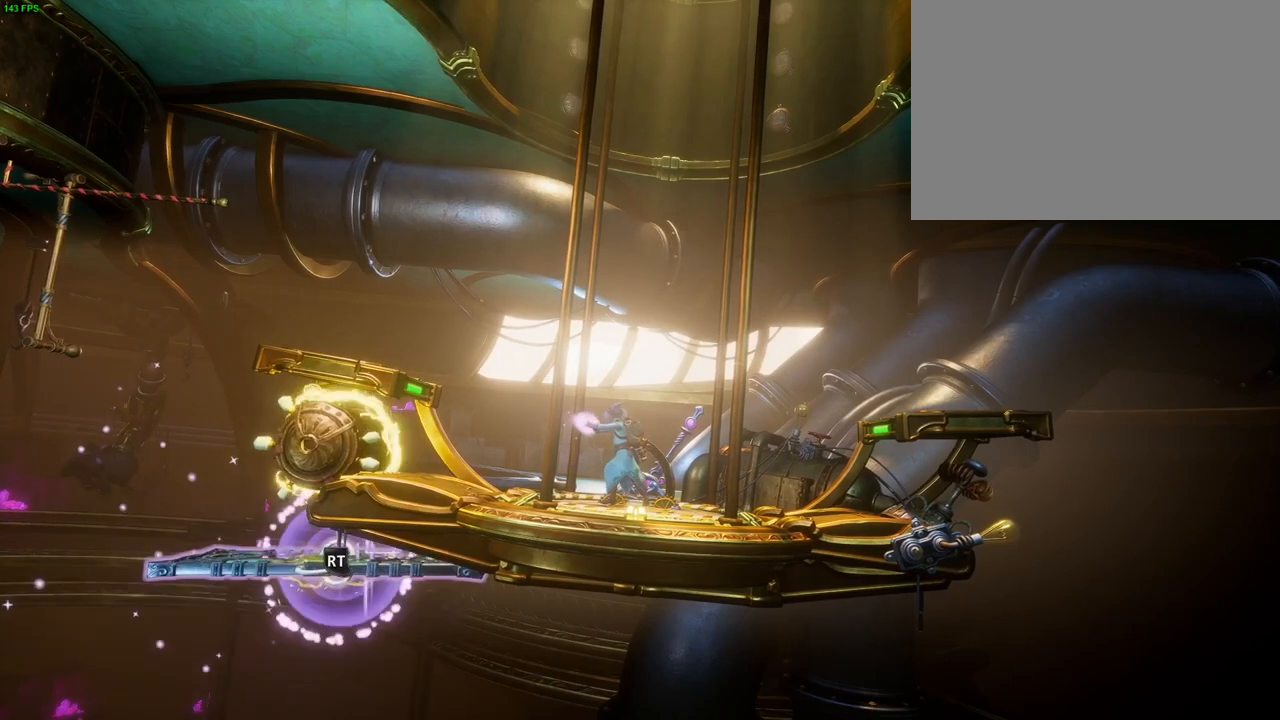
{"buttons": ["R2"], "left_stick": "center", "right_stick": "right", "events": [[100, "SQUARE", "down"], [183, "SQUARE", "up"], [267, "R2", "down"], [333, "right_stick", "up-right"], [433, "right_stick", "right"]]}
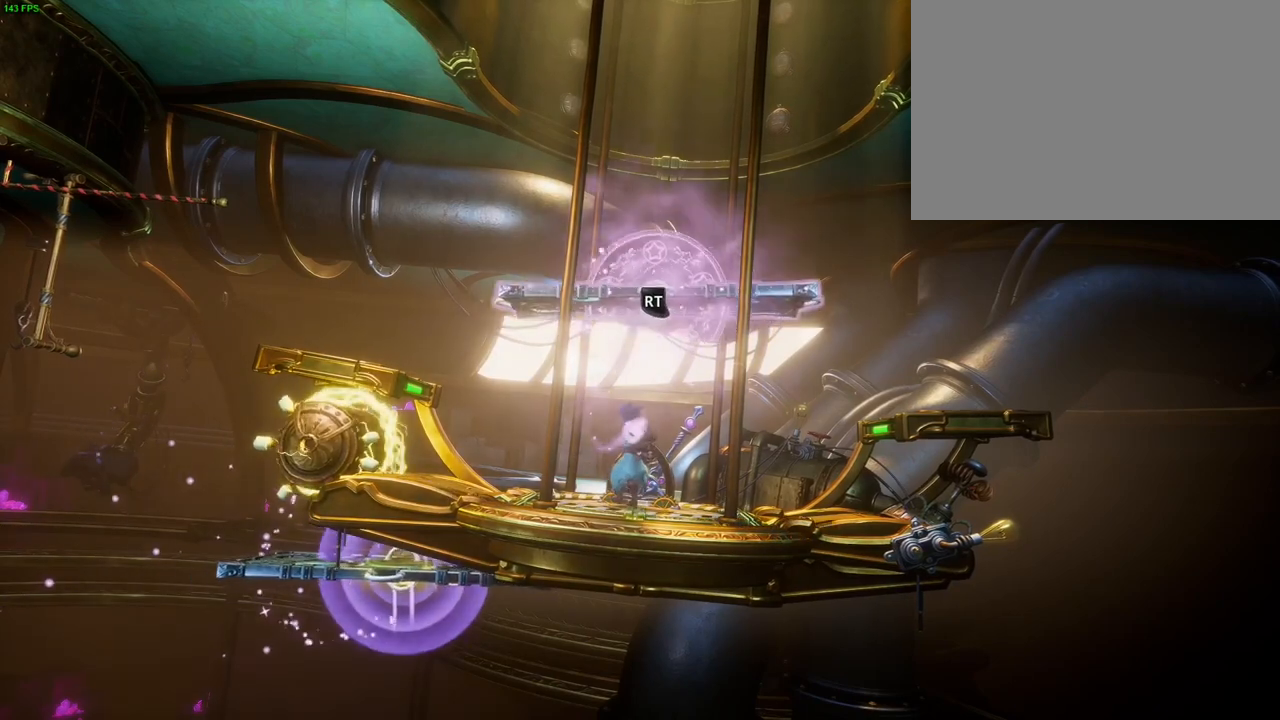
{"buttons": ["R2", "DPAD_UP"], "left_stick": "center", "right_stick": "down-right", "events": [[183, "right_stick", "down-right"], [467, "DPAD_UP", "down"]]}
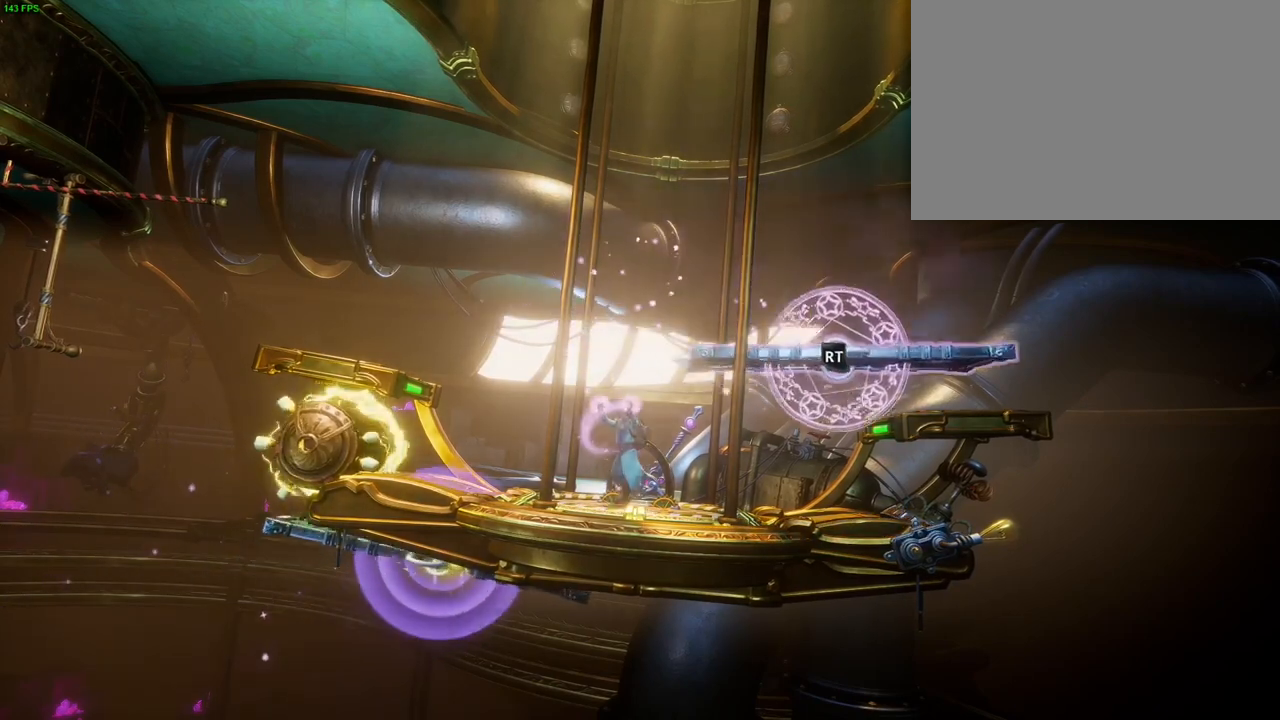
{"buttons": ["R2"], "left_stick": "center", "right_stick": "right", "events": [[67, "DPAD_UP", "up"], [67, "right_stick", "right"]]}
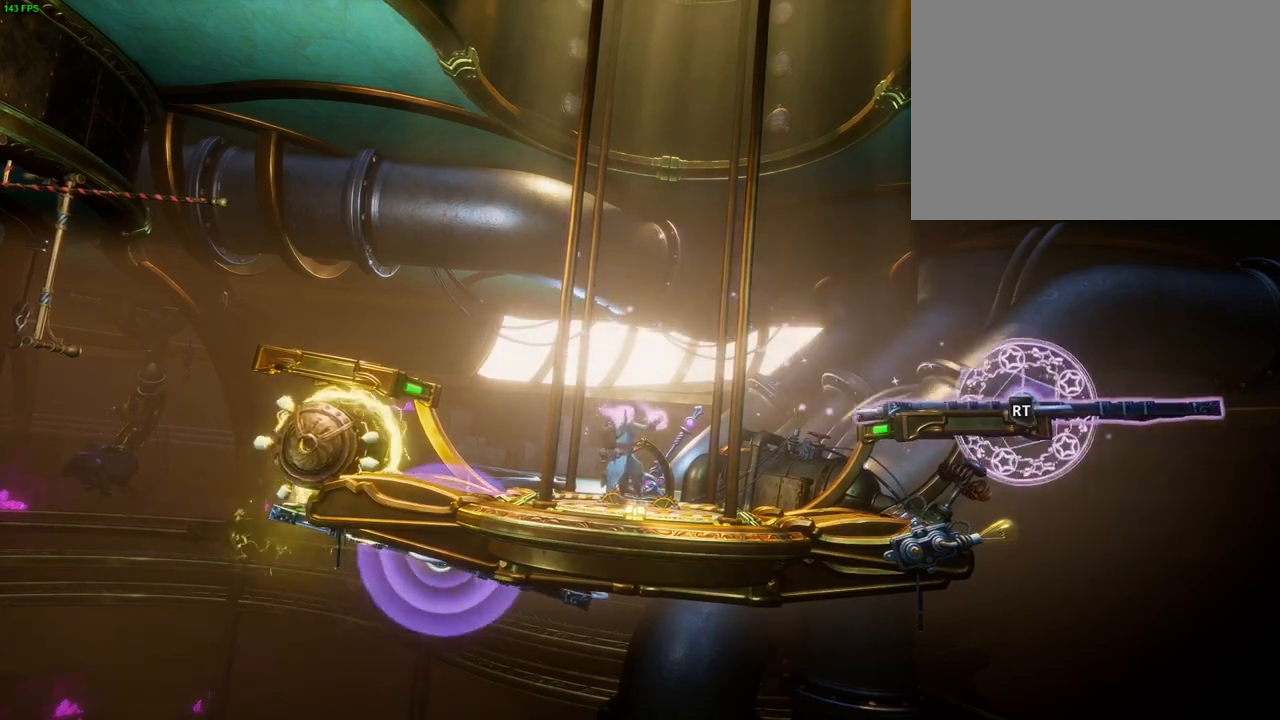
{"buttons": ["R2"], "left_stick": "center", "right_stick": "down-right", "events": [[167, "right_stick", "down-right"]]}
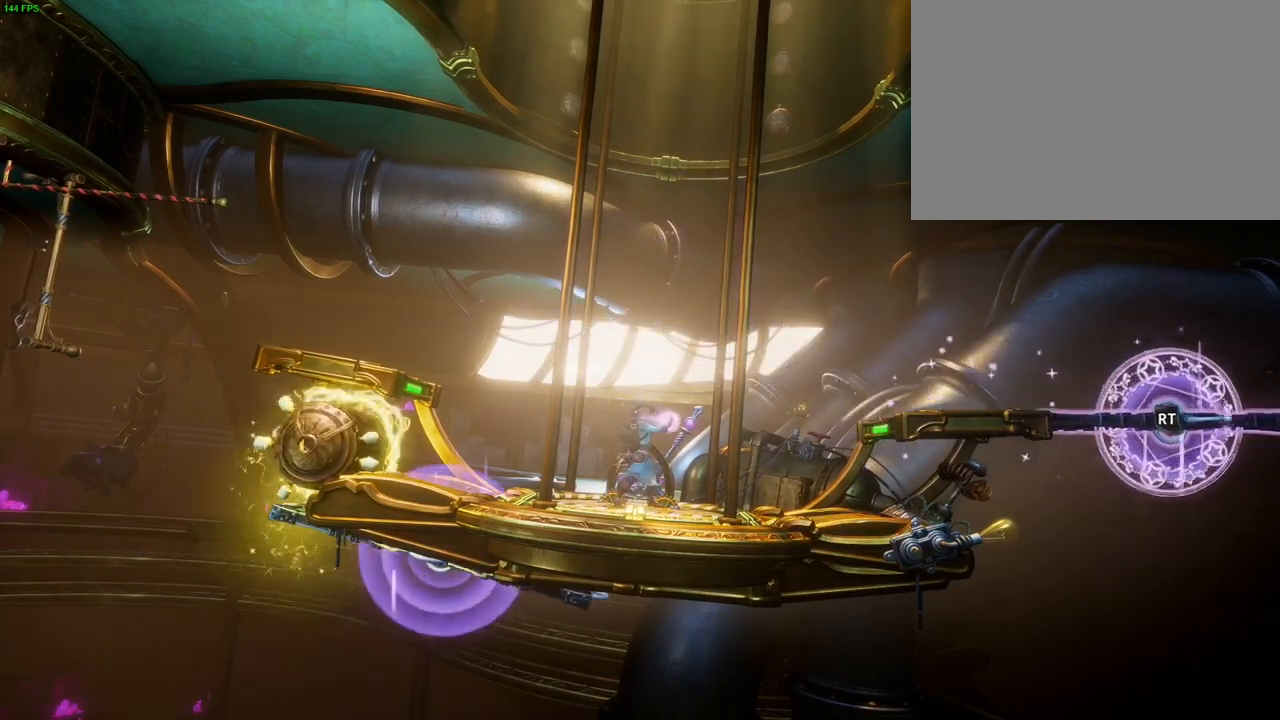
{"buttons": ["R2"], "left_stick": "center", "right_stick": "down-left", "events": [[233, "right_stick", "down-left"]]}
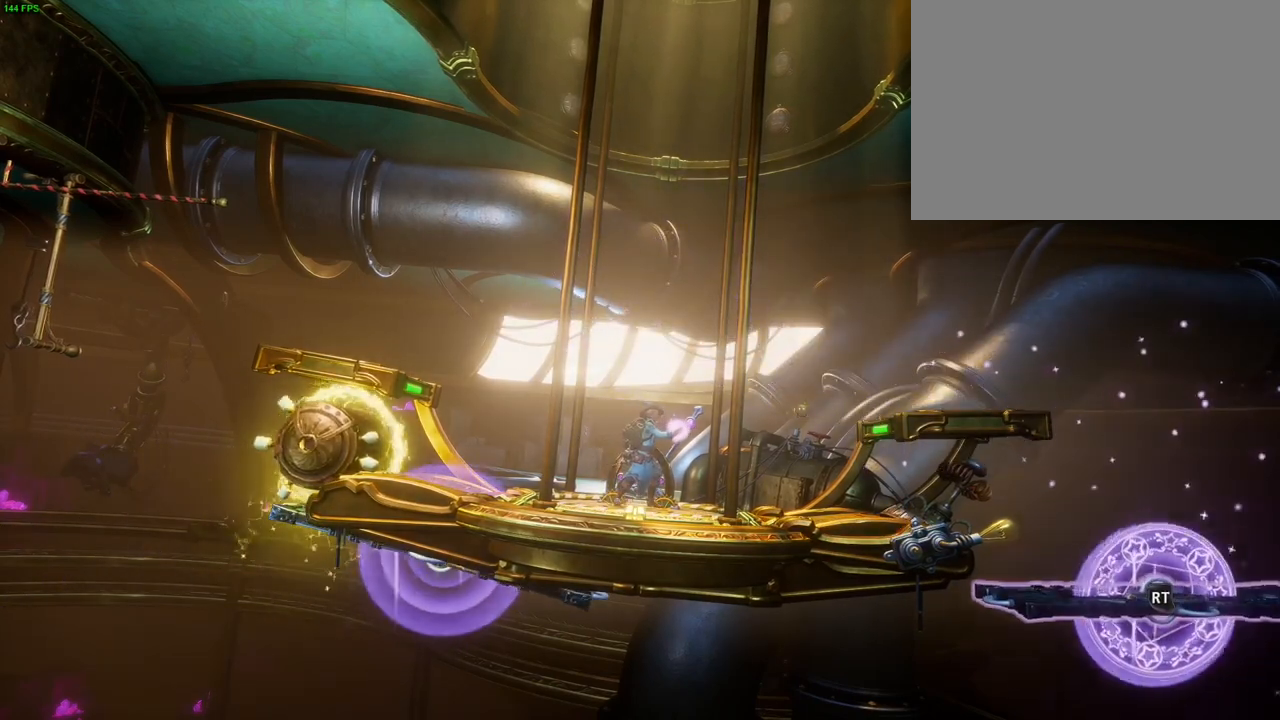
{"buttons": ["R2"], "left_stick": "center", "right_stick": "left", "events": [[183, "right_stick", "left"]]}
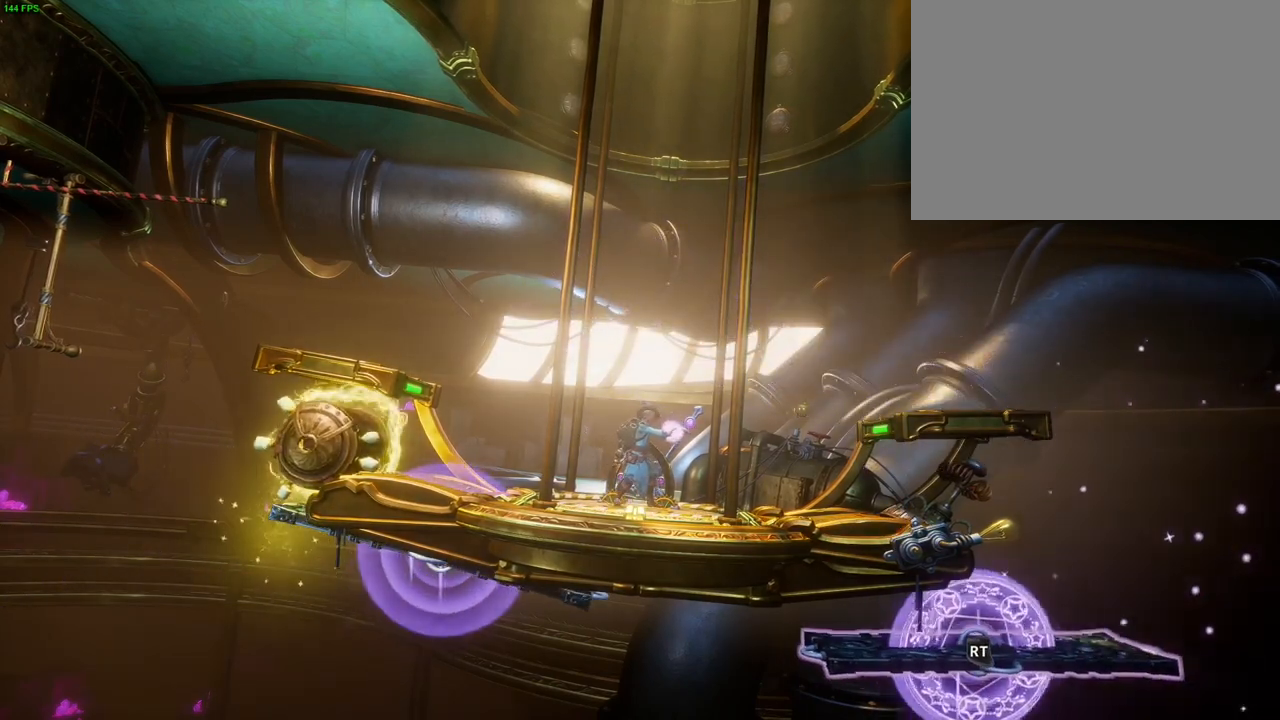
{"buttons": ["CIRCLE"], "left_stick": "center", "right_stick": "center", "events": [[167, "R2", "up"], [167, "right_stick", "center"], [283, "CIRCLE", "down"]]}
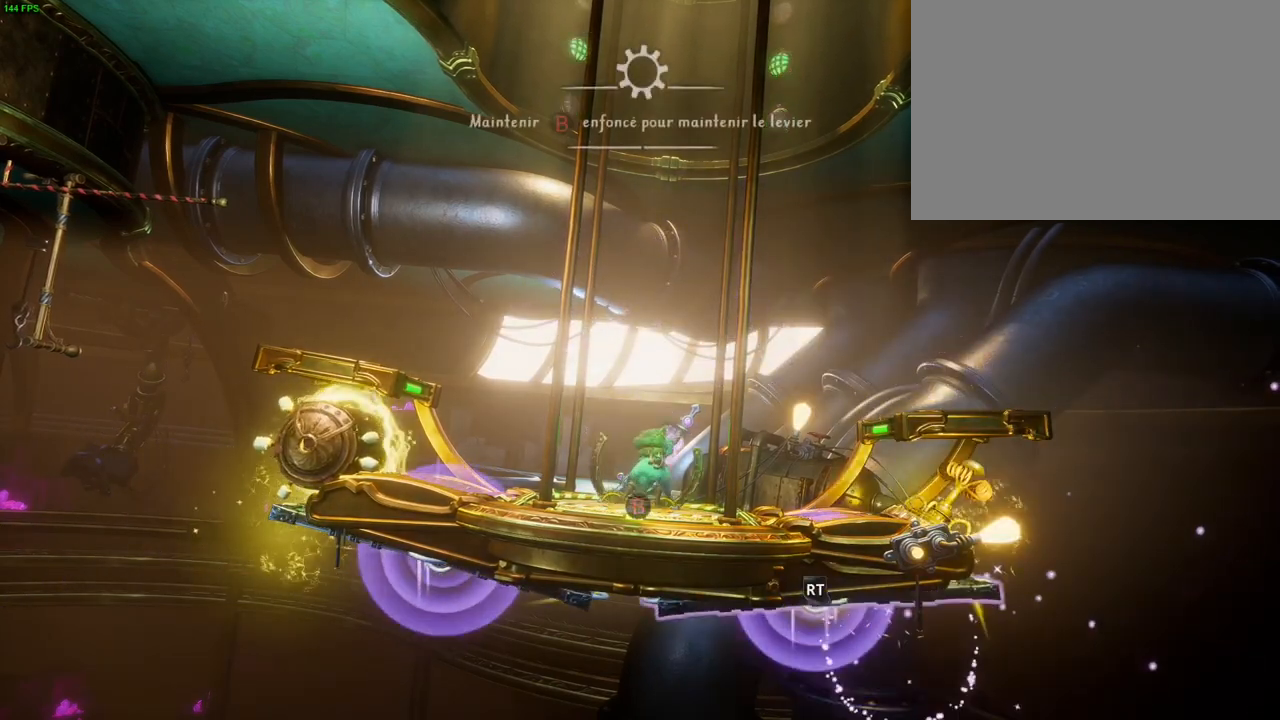
{"buttons": ["CIRCLE"], "left_stick": "center", "right_stick": "center", "events": []}
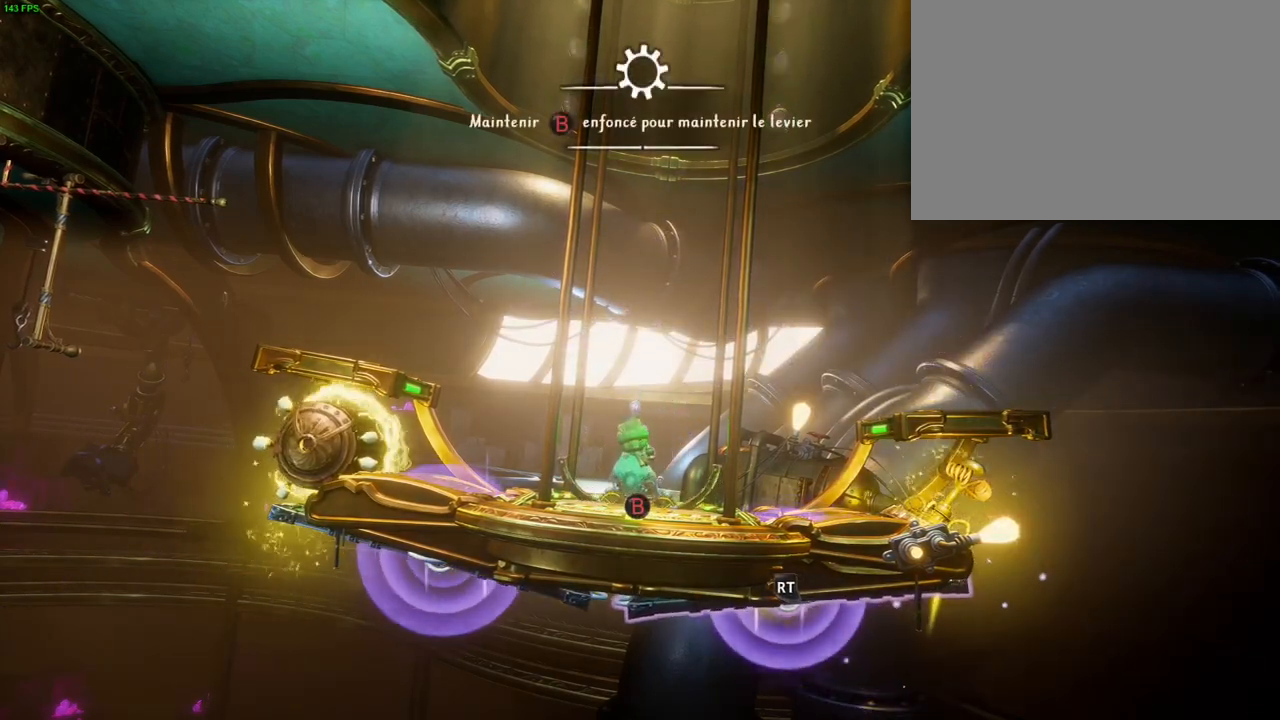
{"buttons": ["CIRCLE"], "left_stick": "center", "right_stick": "center", "events": []}
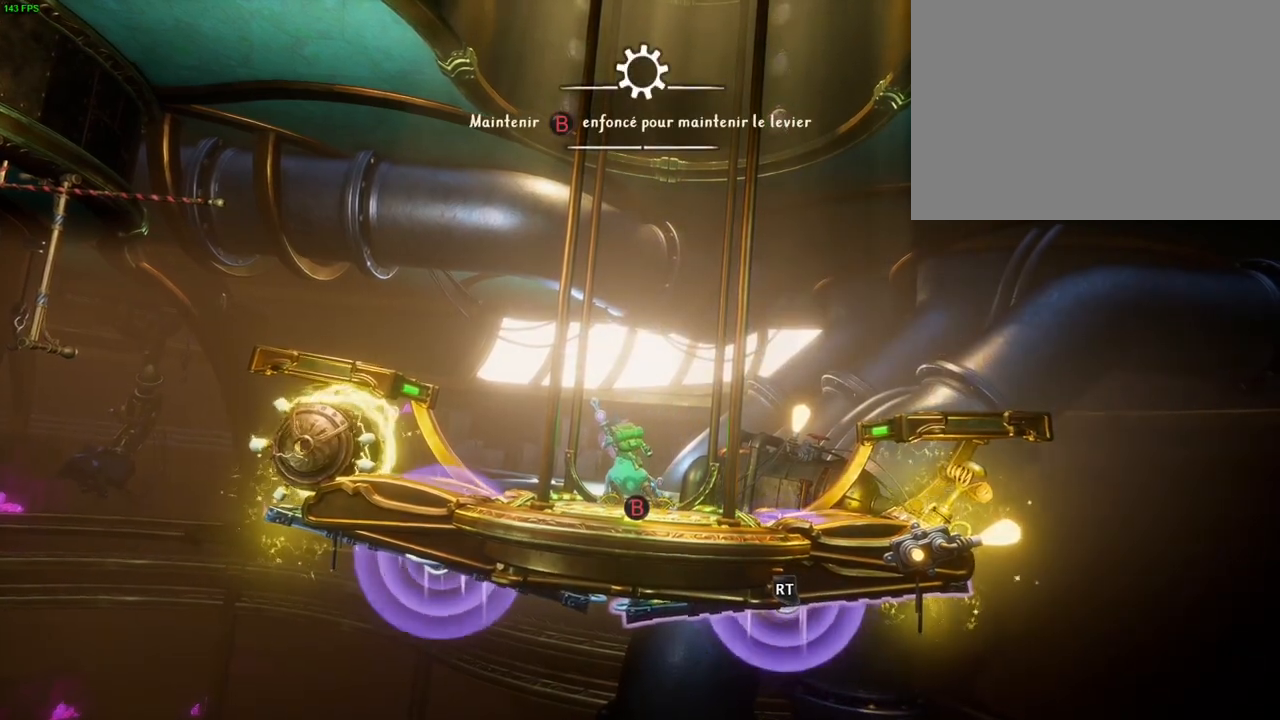
{"buttons": ["CIRCLE"], "left_stick": "center", "right_stick": "center", "events": []}
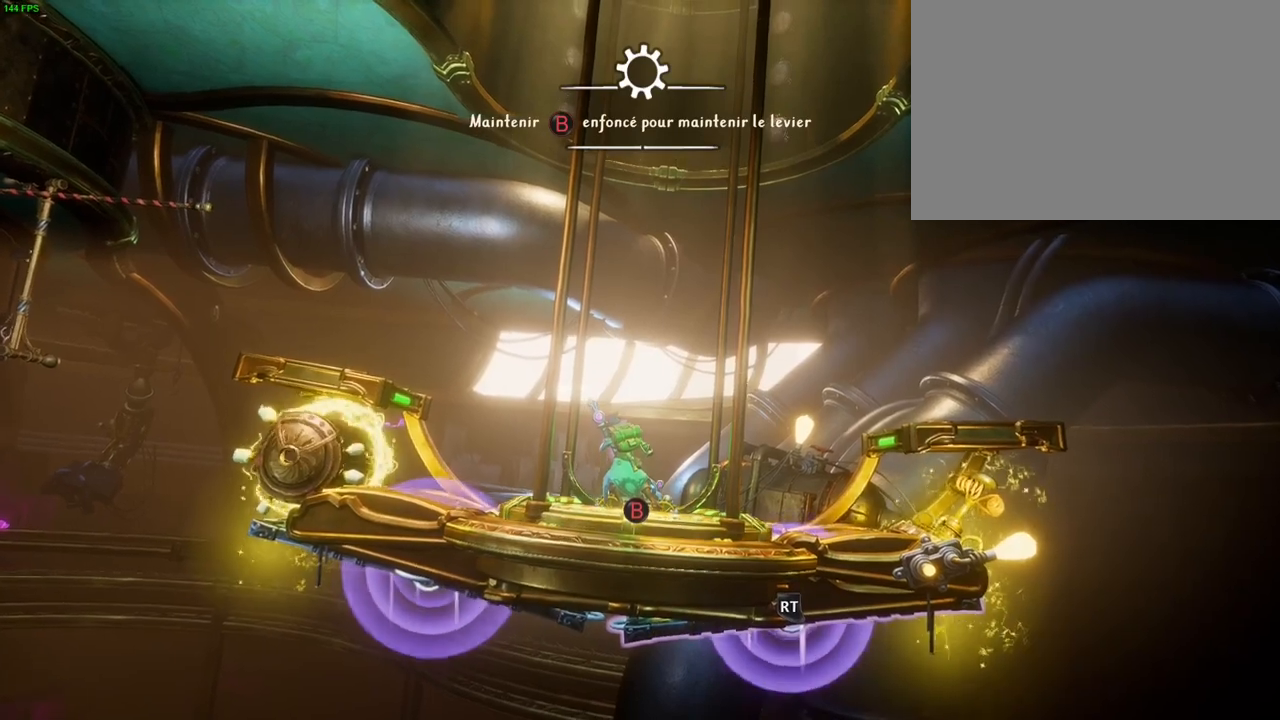
{"buttons": ["CIRCLE"], "left_stick": "center", "right_stick": "center", "events": []}
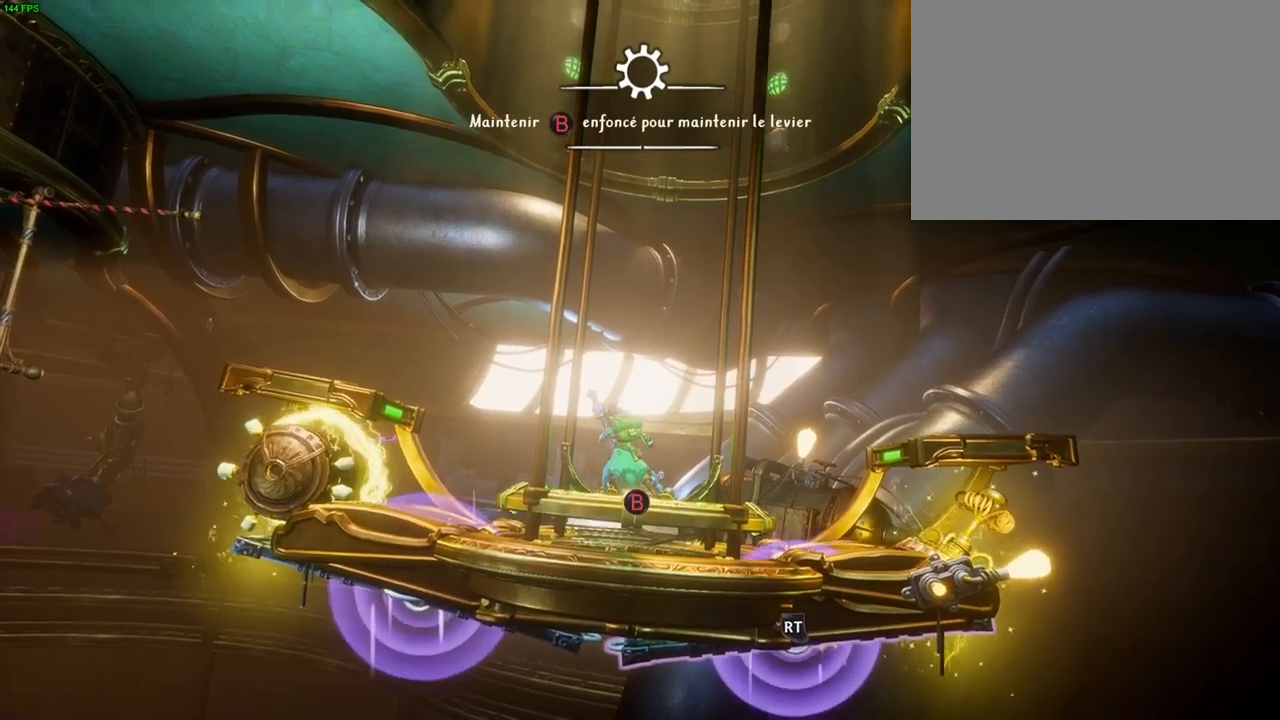
{"buttons": ["CIRCLE"], "left_stick": "center", "right_stick": "center", "events": []}
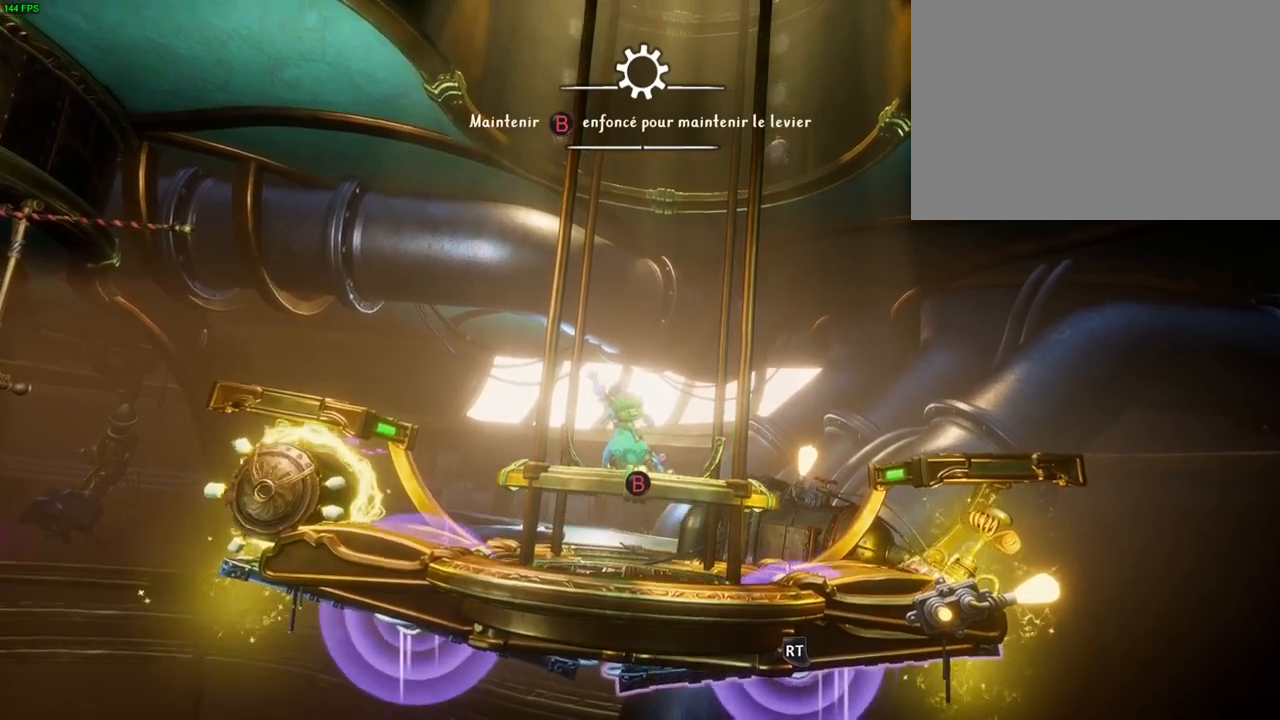
{"buttons": ["CIRCLE"], "left_stick": "center", "right_stick": "center", "events": []}
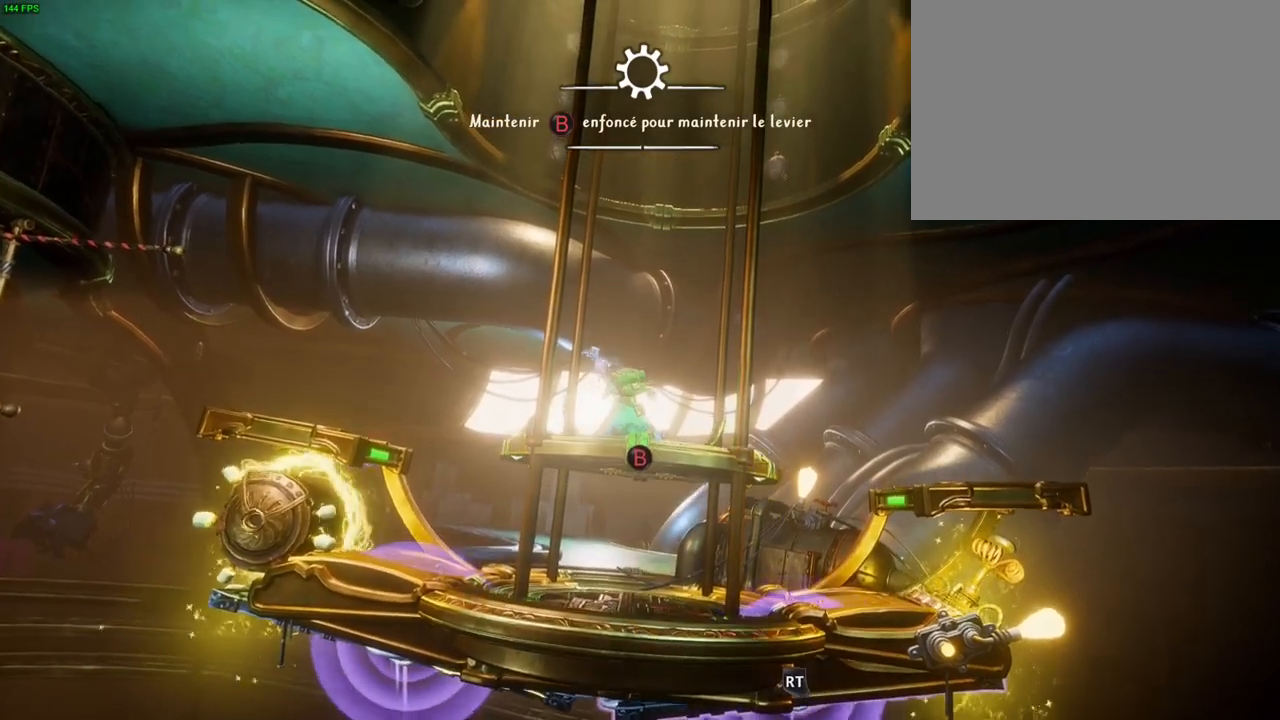
{"buttons": ["CIRCLE"], "left_stick": "center", "right_stick": "center", "events": []}